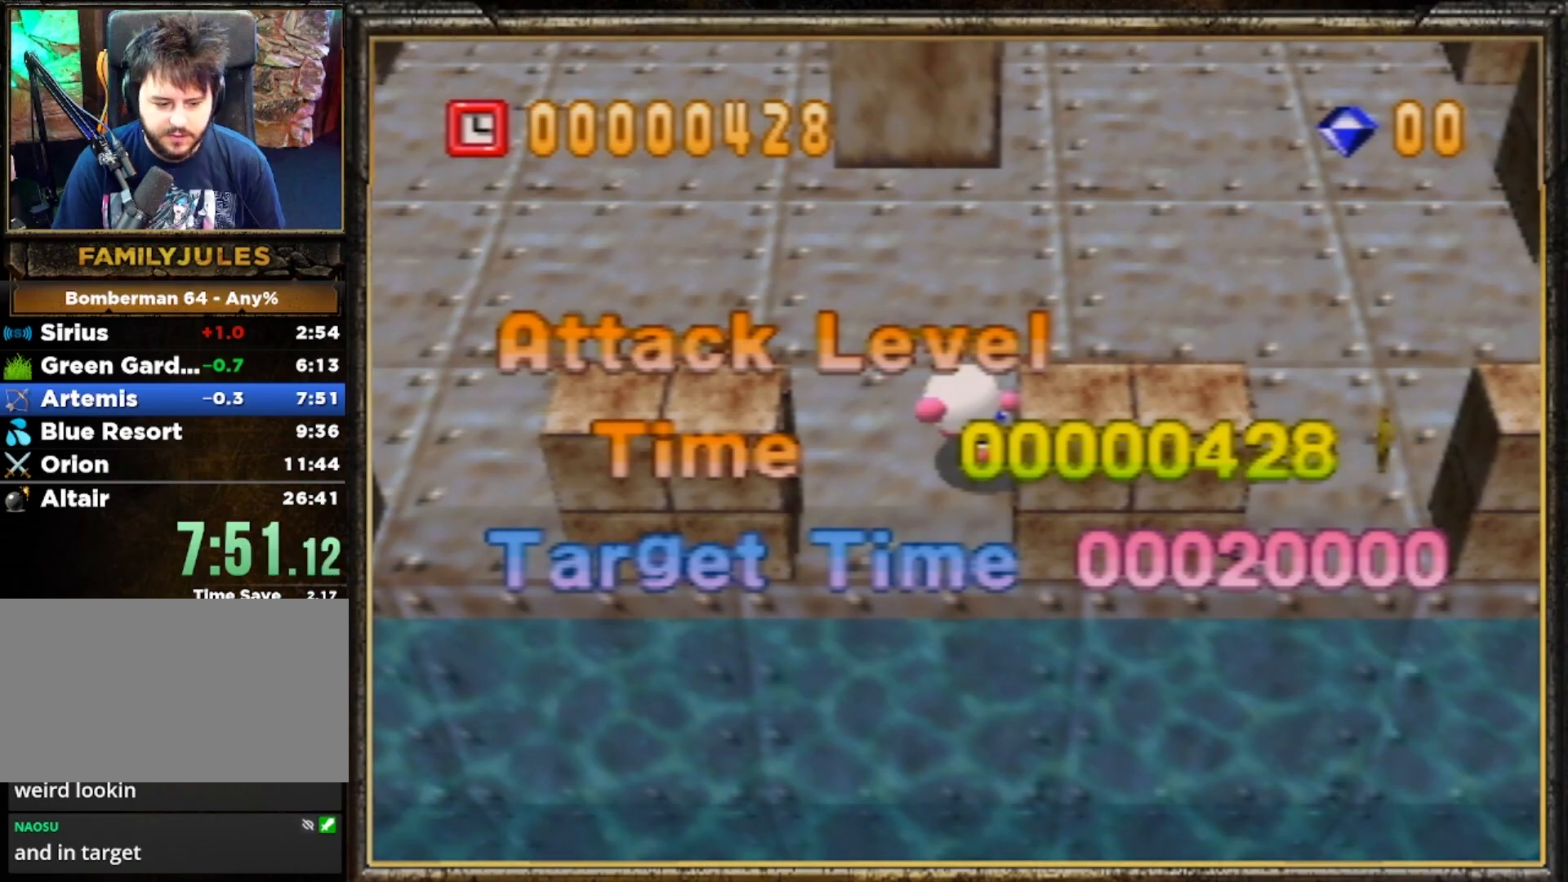
Gameplay with a controller (Nintendo layout); each line is a JSON object with the inputs held at the frame after it. "events" lists button and stick changes between this image and that frame as [ms after this image, input, new state], when the widget could be followed in between. Not read: L3 R3 START.
{"buttons": ["A"], "left_stick": "center", "events": [[67, "A", "down"], [167, "A", "up"], [233, "A", "down"], [367, "A", "up"], [433, "A", "down"]]}
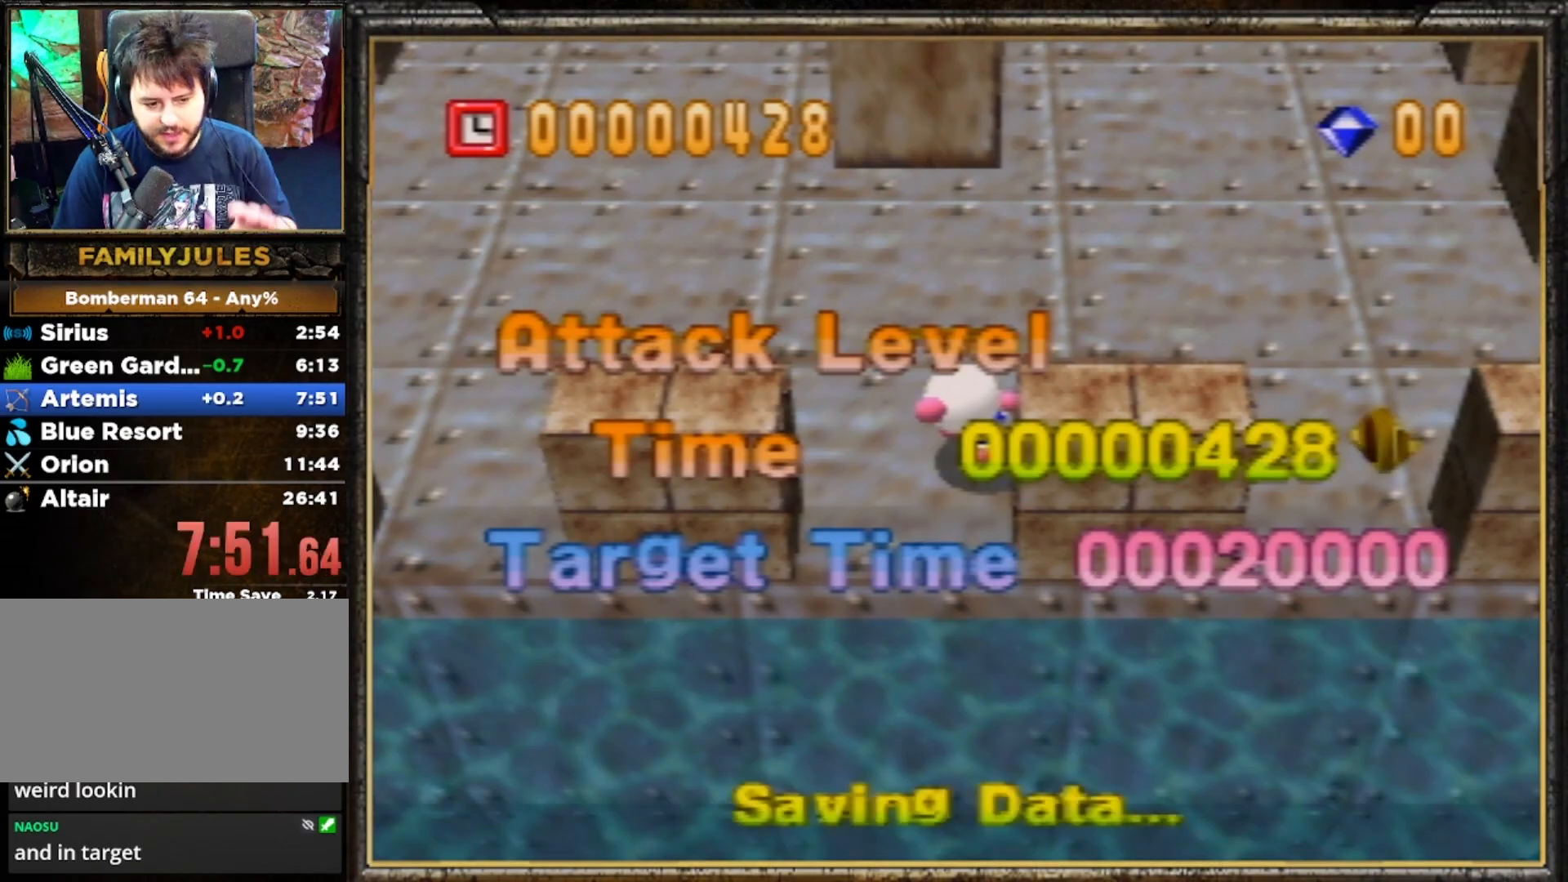
{"buttons": ["A"], "left_stick": "center", "events": [[467, "A", "up"], [500, "A", "down"]]}
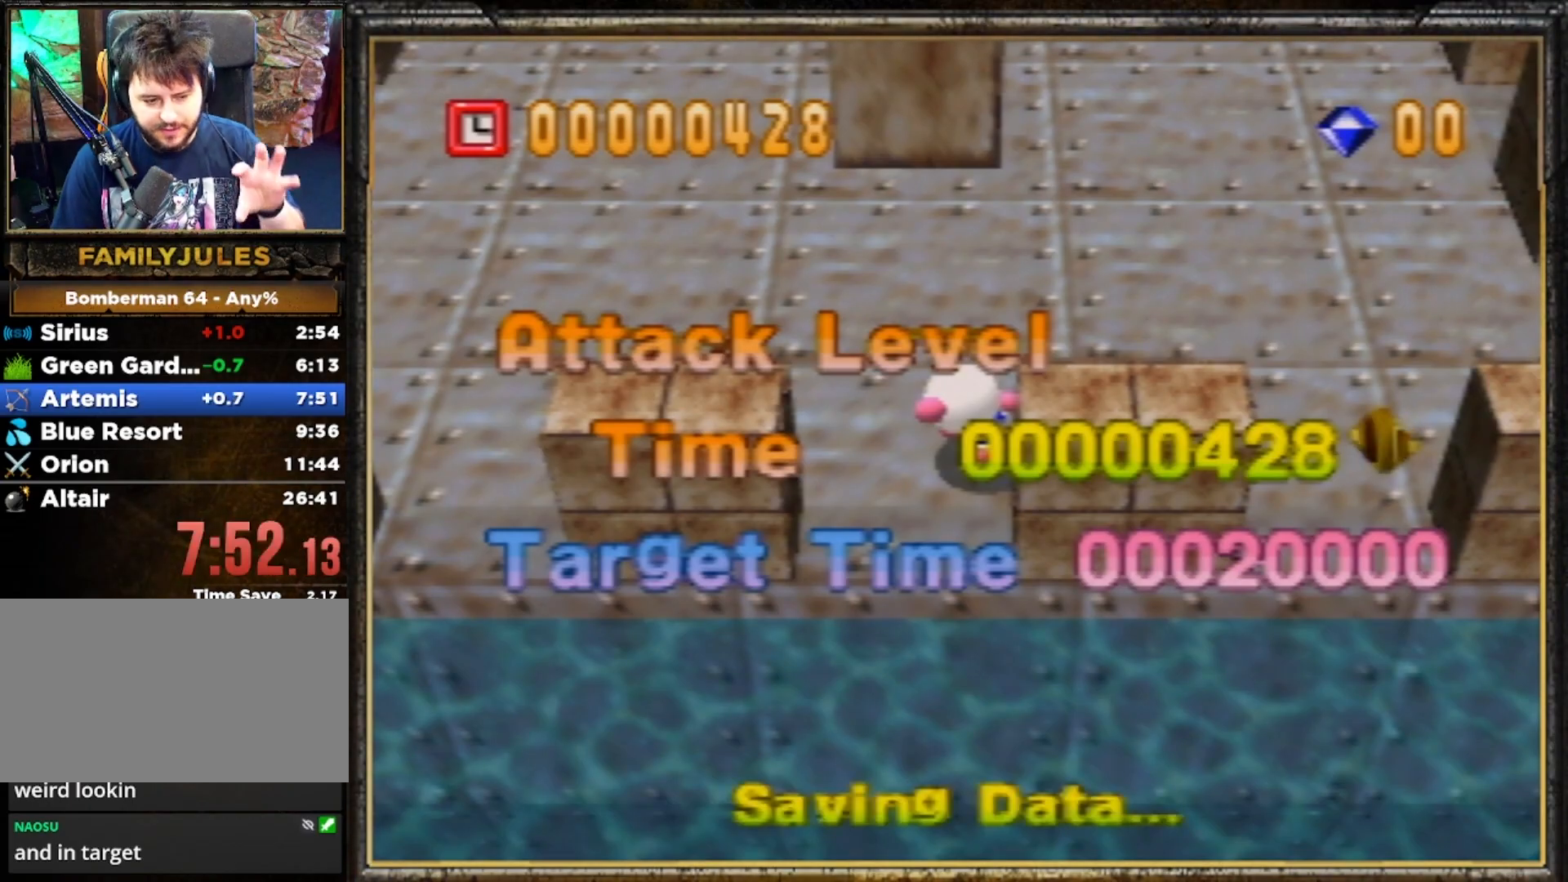
{"buttons": [], "left_stick": "center", "events": [[133, "A", "up"], [200, "A", "down"], [300, "A", "up"], [367, "A", "down"], [467, "A", "up"]]}
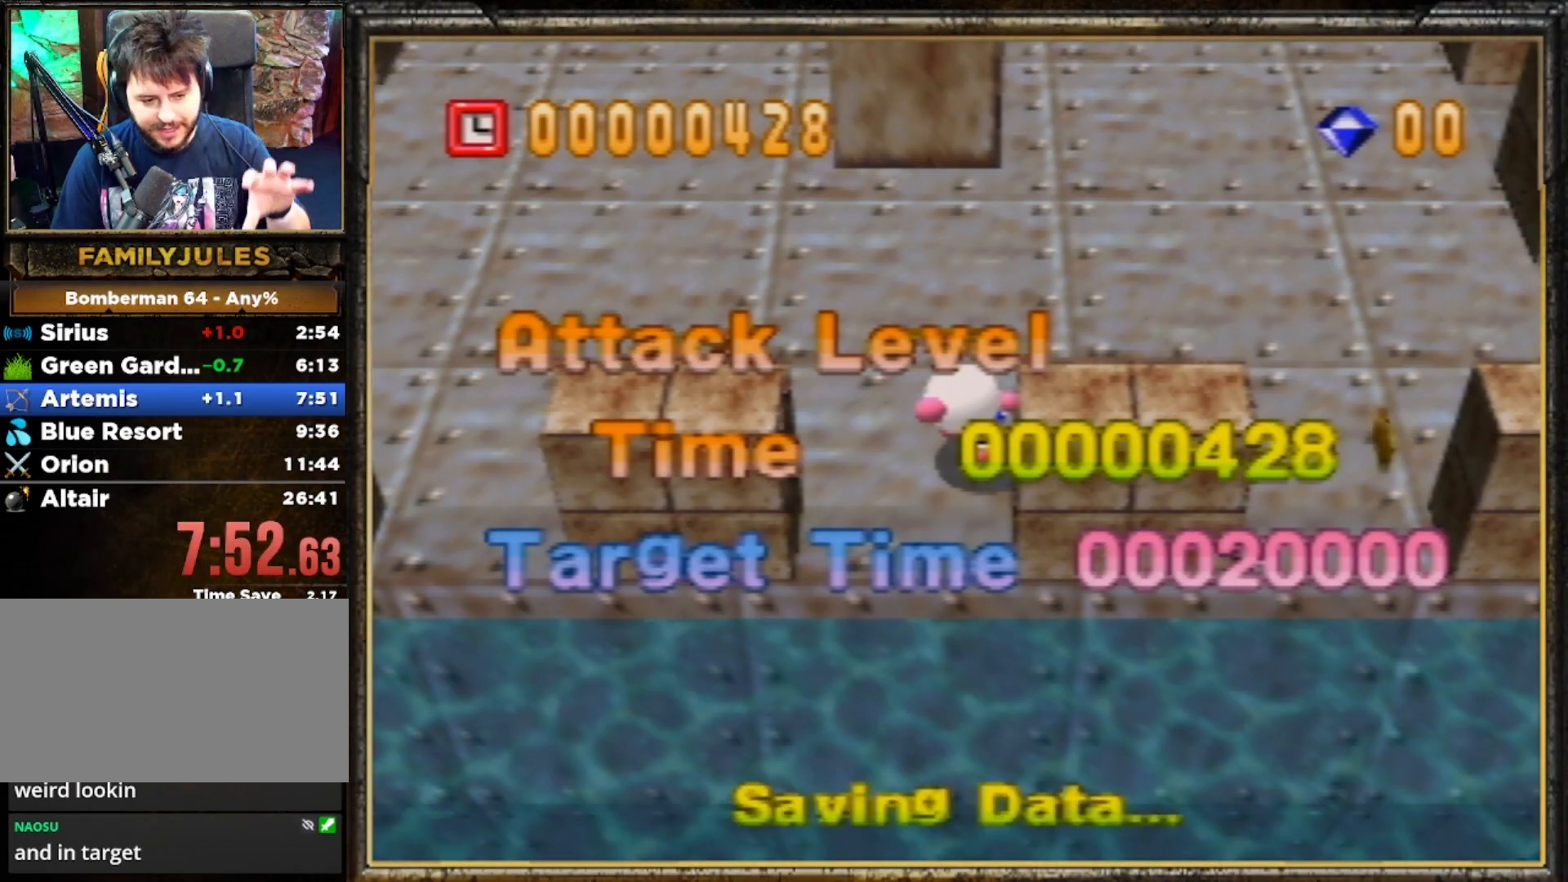
{"buttons": ["A"], "left_stick": "center", "events": [[67, "A", "down"], [167, "A", "up"], [233, "A", "down"], [367, "A", "up"], [400, "A", "down"]]}
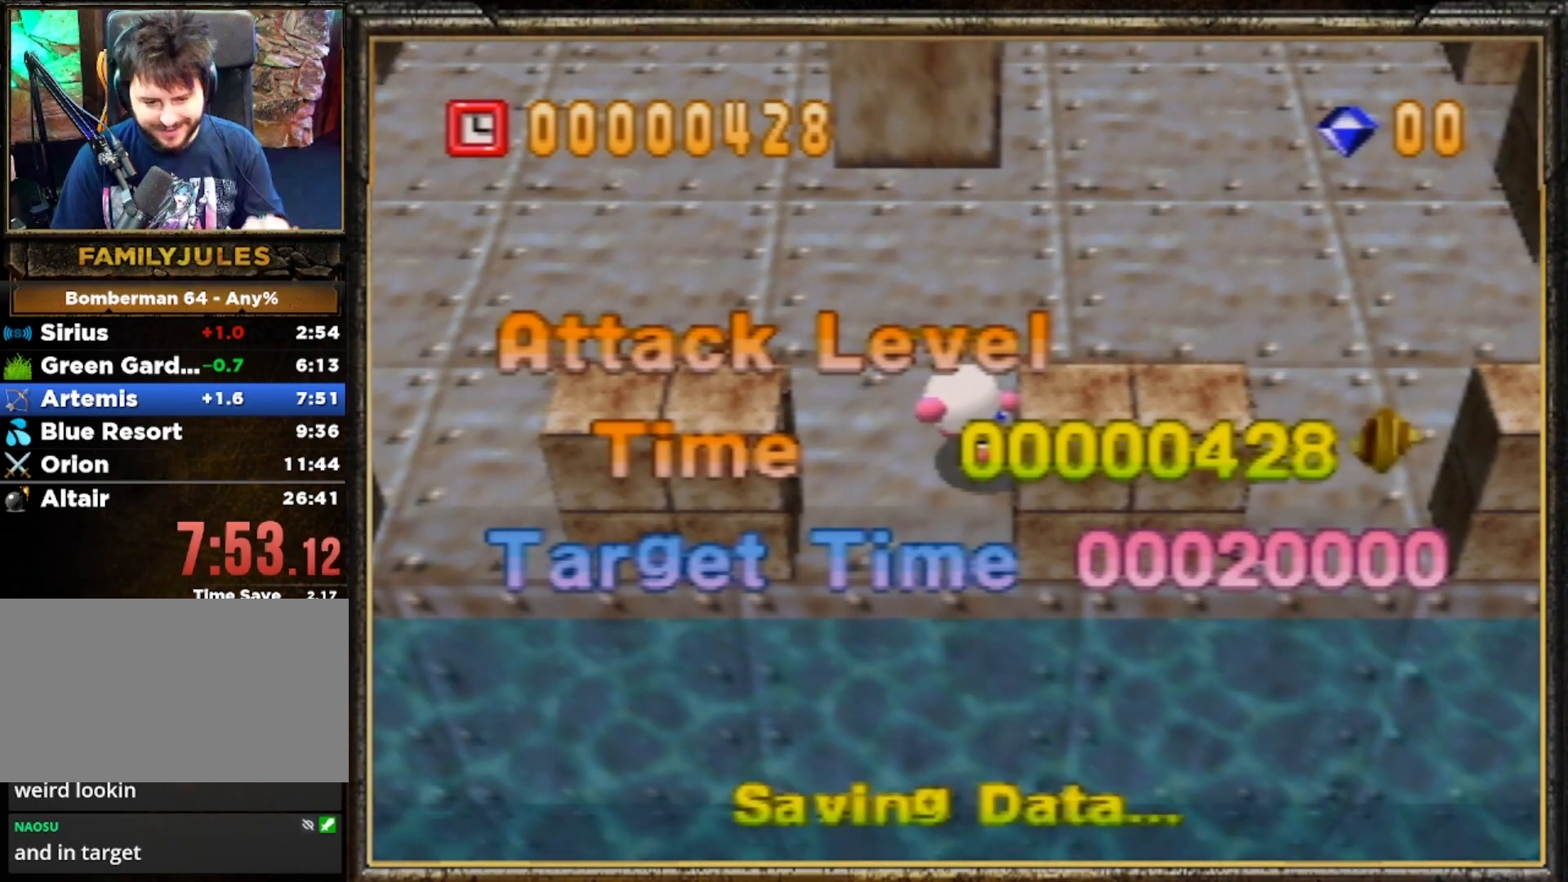
{"buttons": [], "left_stick": "center", "events": [[33, "A", "up"], [100, "A", "down"], [200, "A", "up"], [333, "A", "down"], [433, "A", "up"]]}
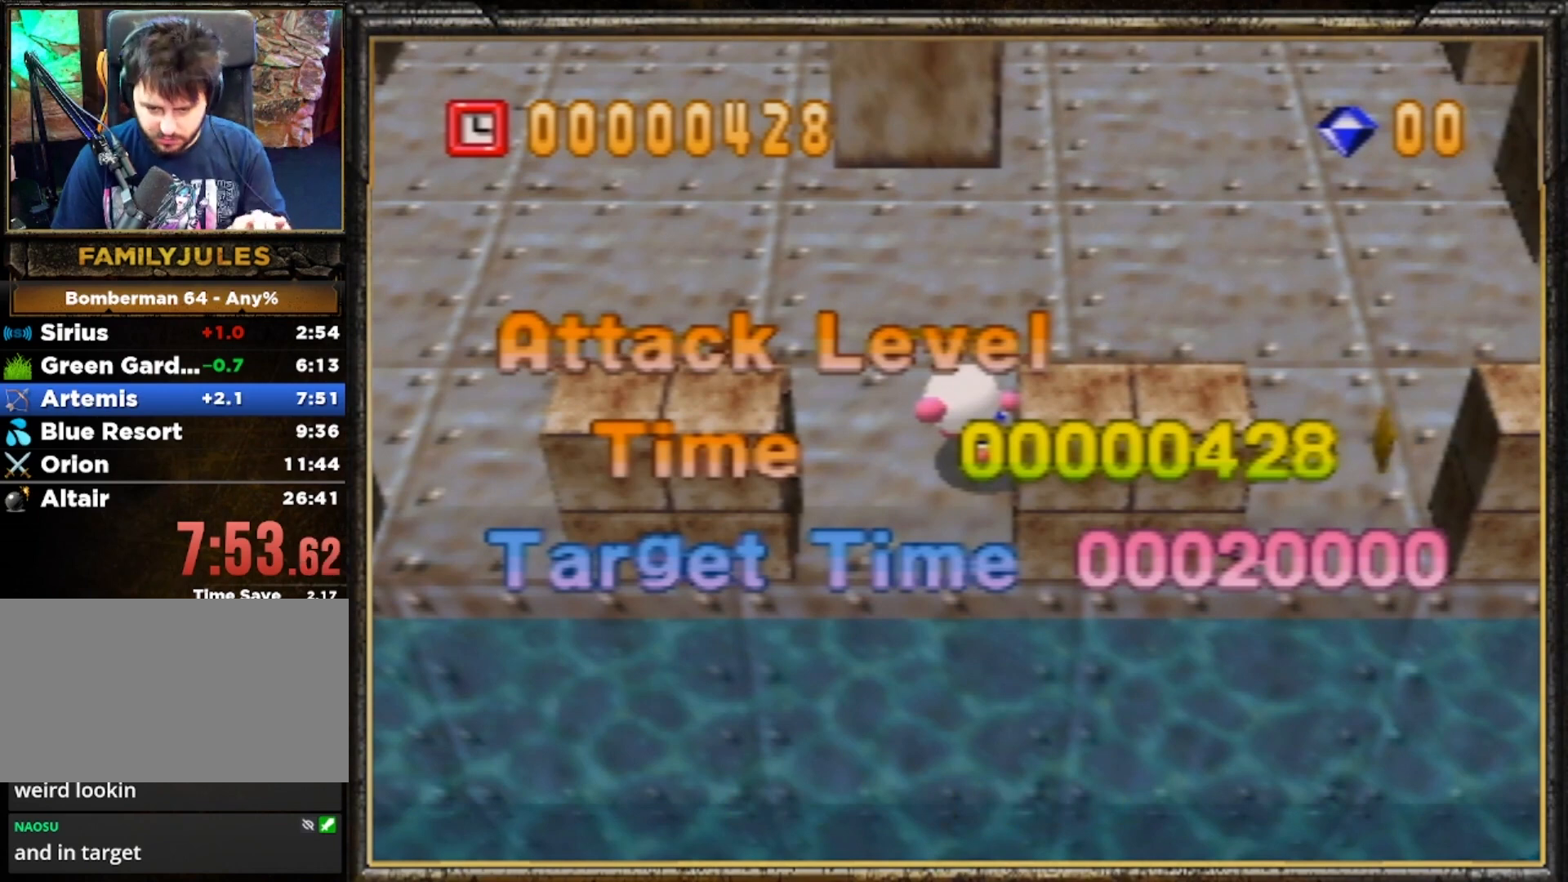
{"buttons": ["A"], "left_stick": "center", "events": [[33, "A", "down"], [133, "A", "up"], [233, "A", "down"], [333, "A", "up"], [433, "A", "down"]]}
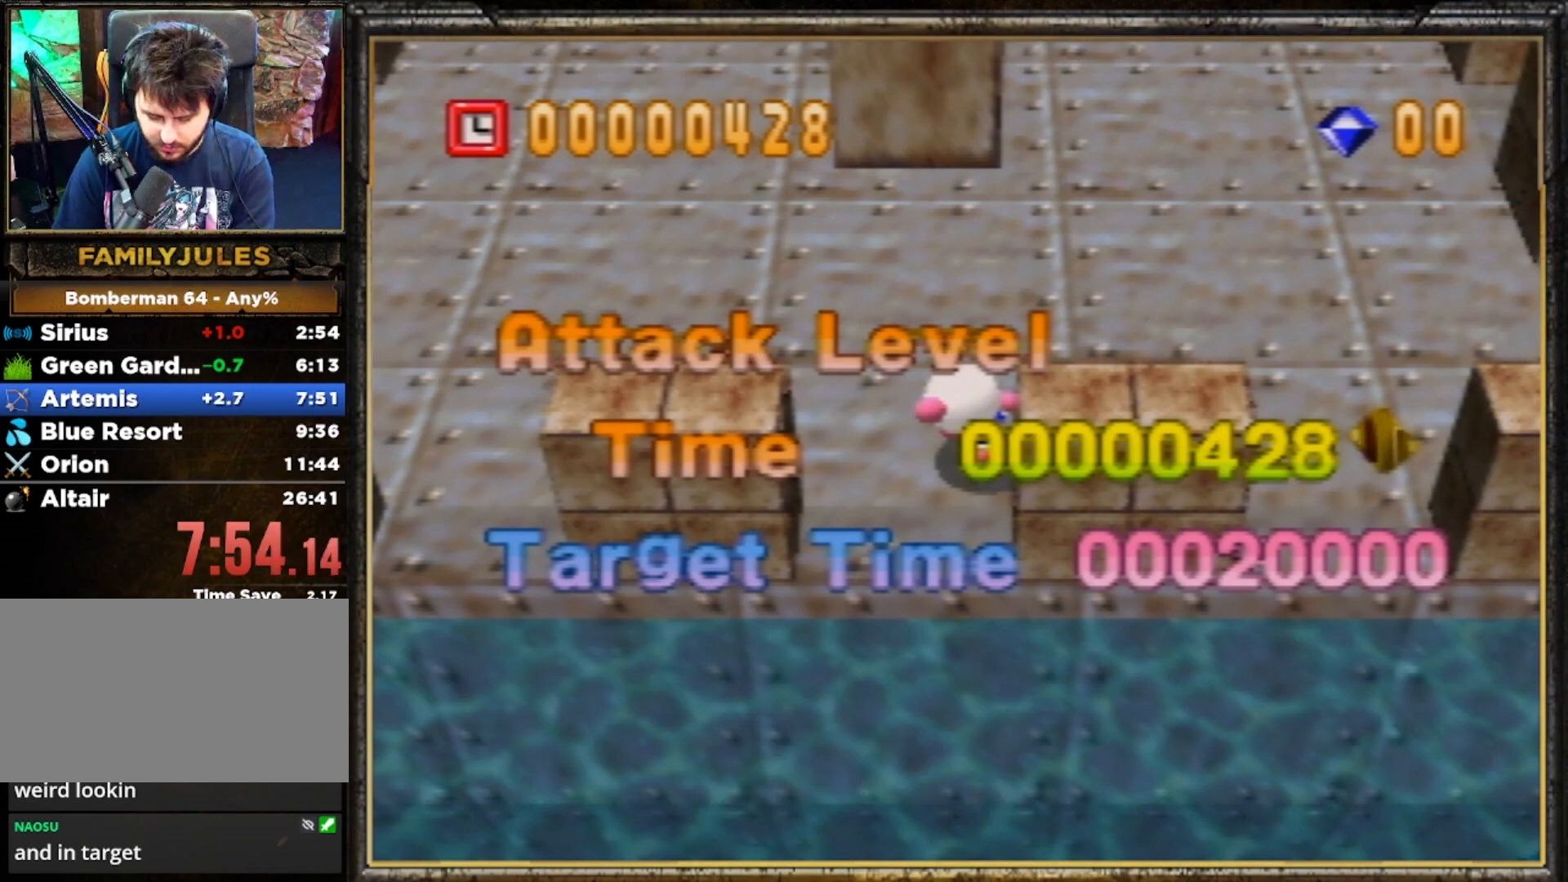
{"buttons": [], "left_stick": "center", "events": [[33, "A", "up"], [133, "A", "down"], [267, "A", "up"]]}
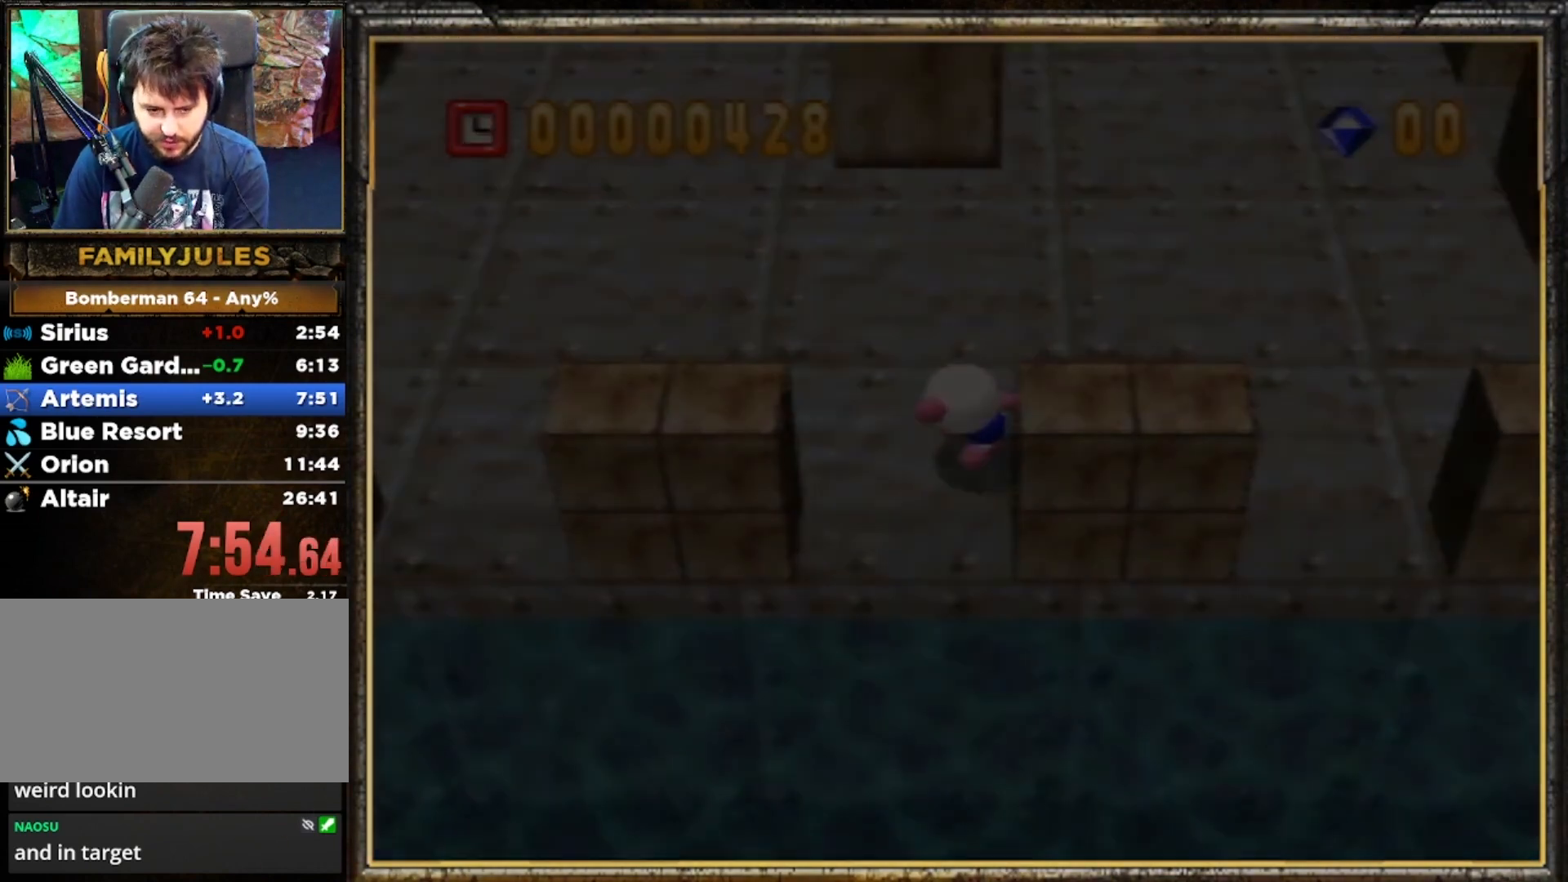
{"buttons": [], "left_stick": "center", "events": []}
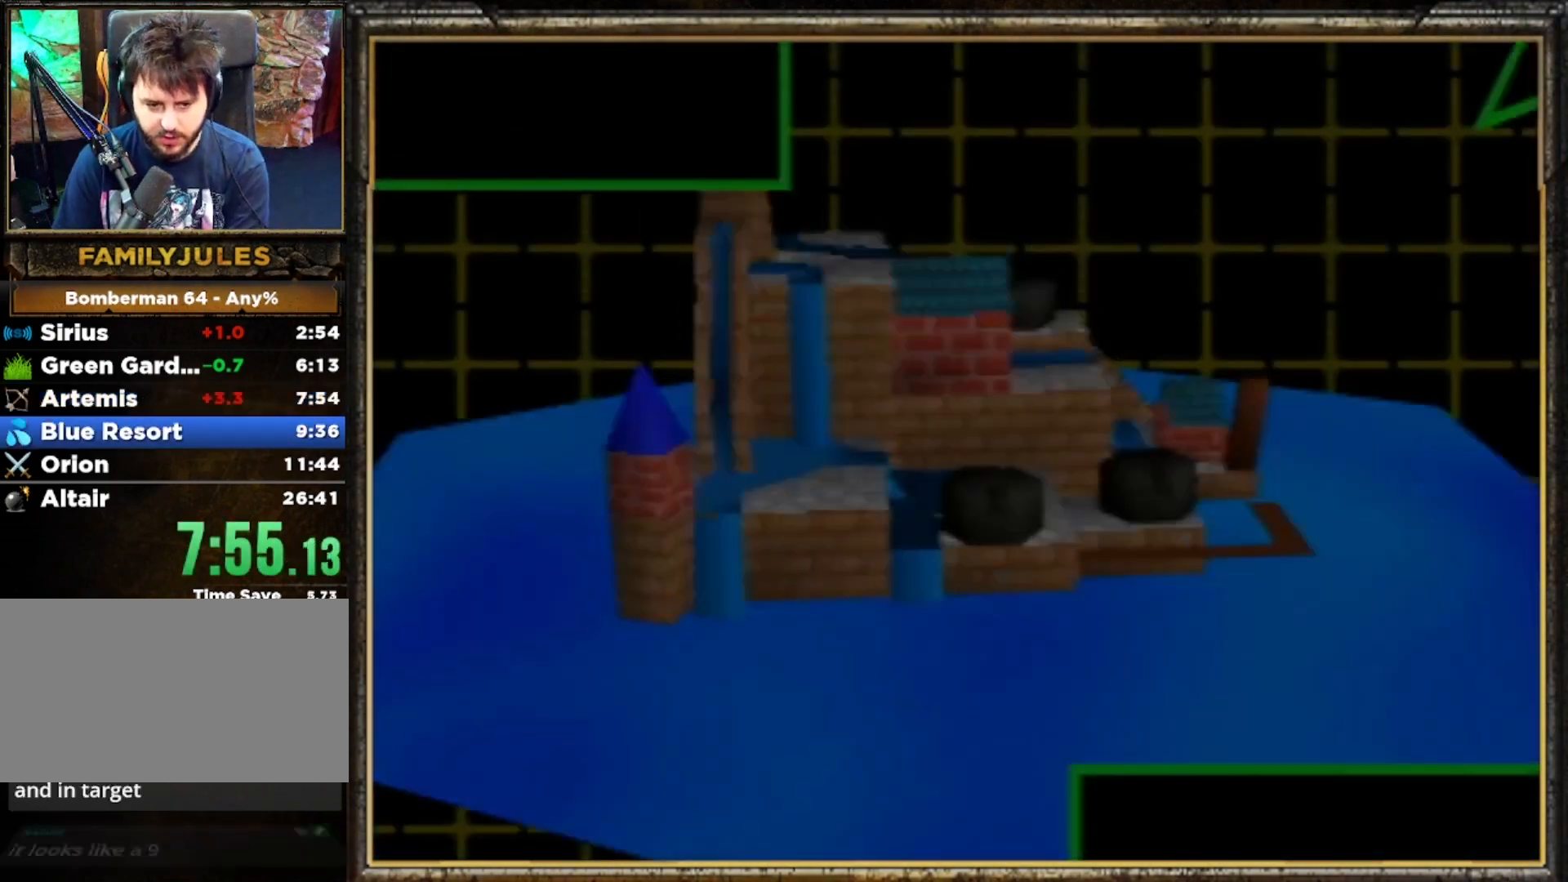
{"buttons": ["A"], "left_stick": "center", "events": [[33, "A", "down"], [167, "A", "up"], [267, "A", "down"], [367, "A", "up"], [400, "A", "down"]]}
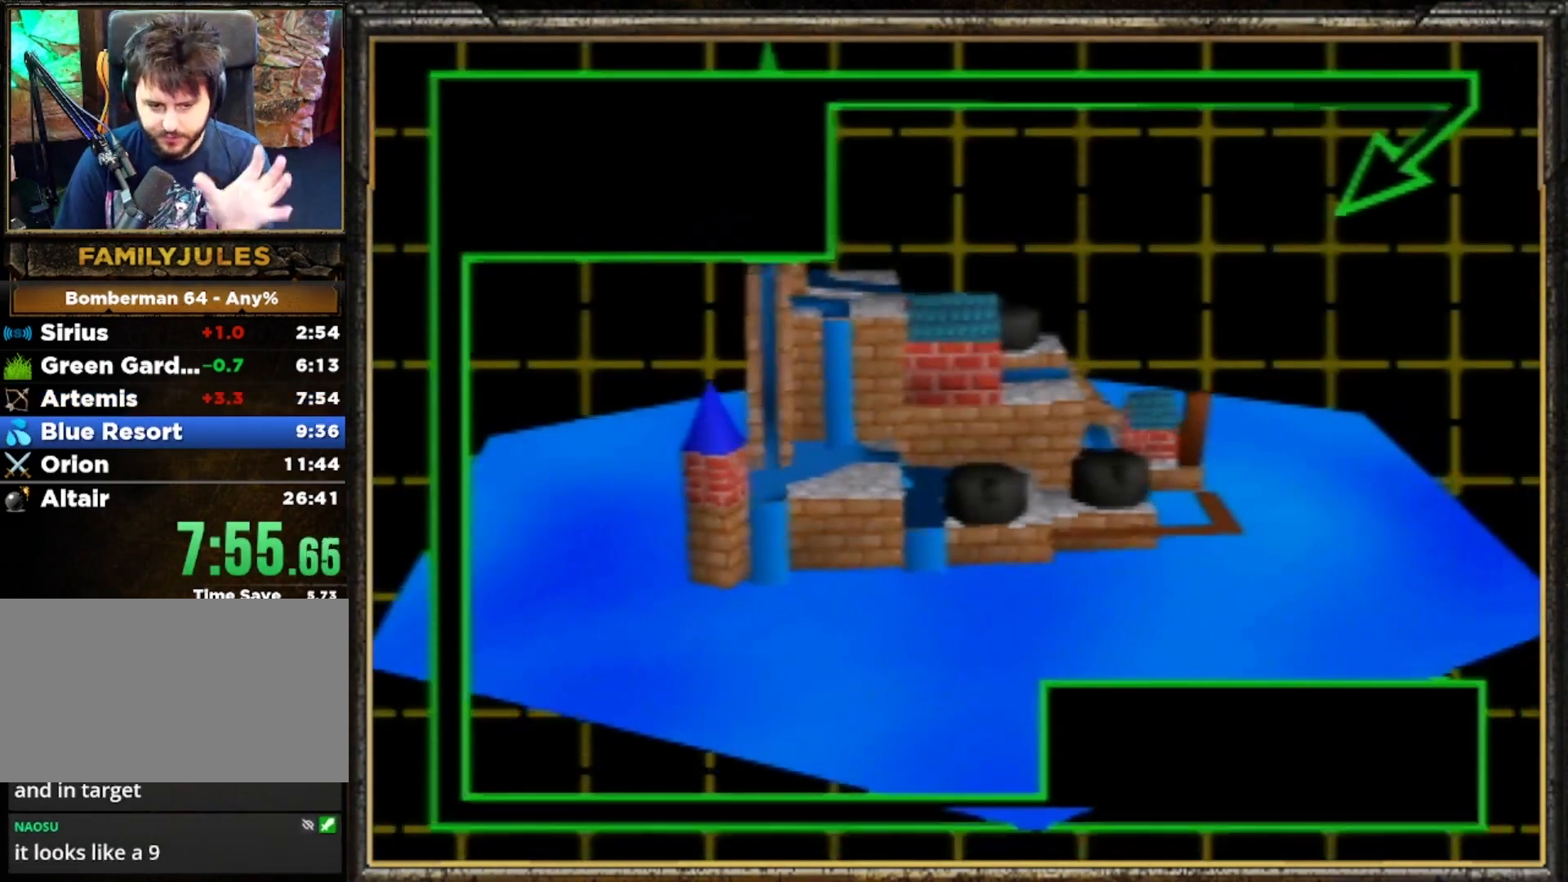
{"buttons": ["A"], "left_stick": "center", "events": [[33, "A", "up"], [100, "A", "down"], [233, "A", "up"], [300, "A", "down"], [400, "A", "up"], [467, "A", "down"]]}
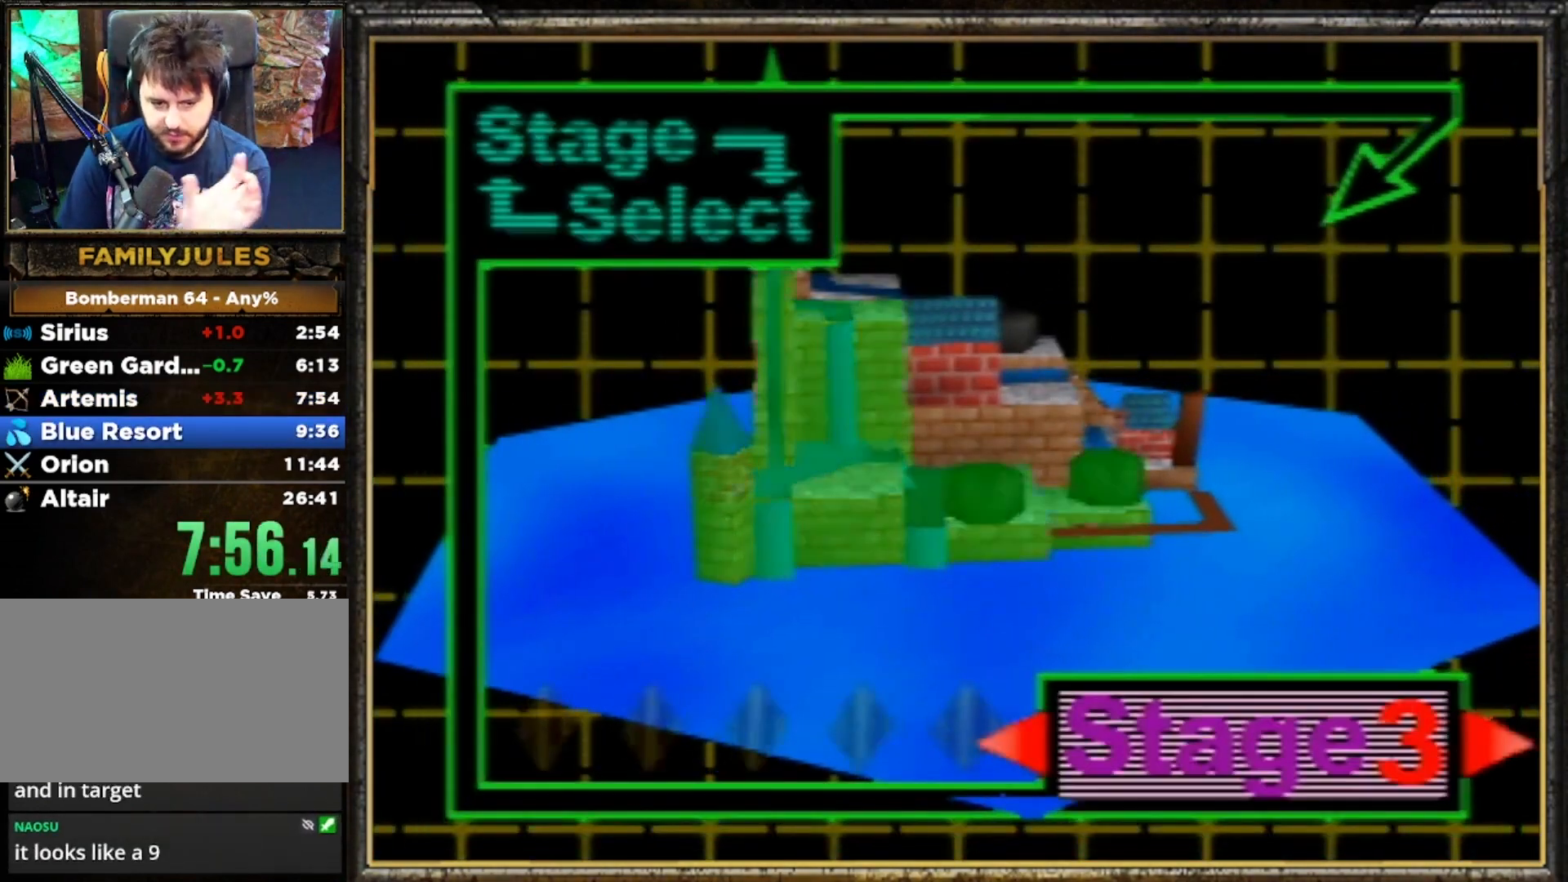
{"buttons": ["A"], "left_stick": "center", "events": [[67, "A", "up"], [167, "A", "down"], [267, "A", "up"], [333, "A", "down"], [433, "A", "up"], [500, "A", "down"]]}
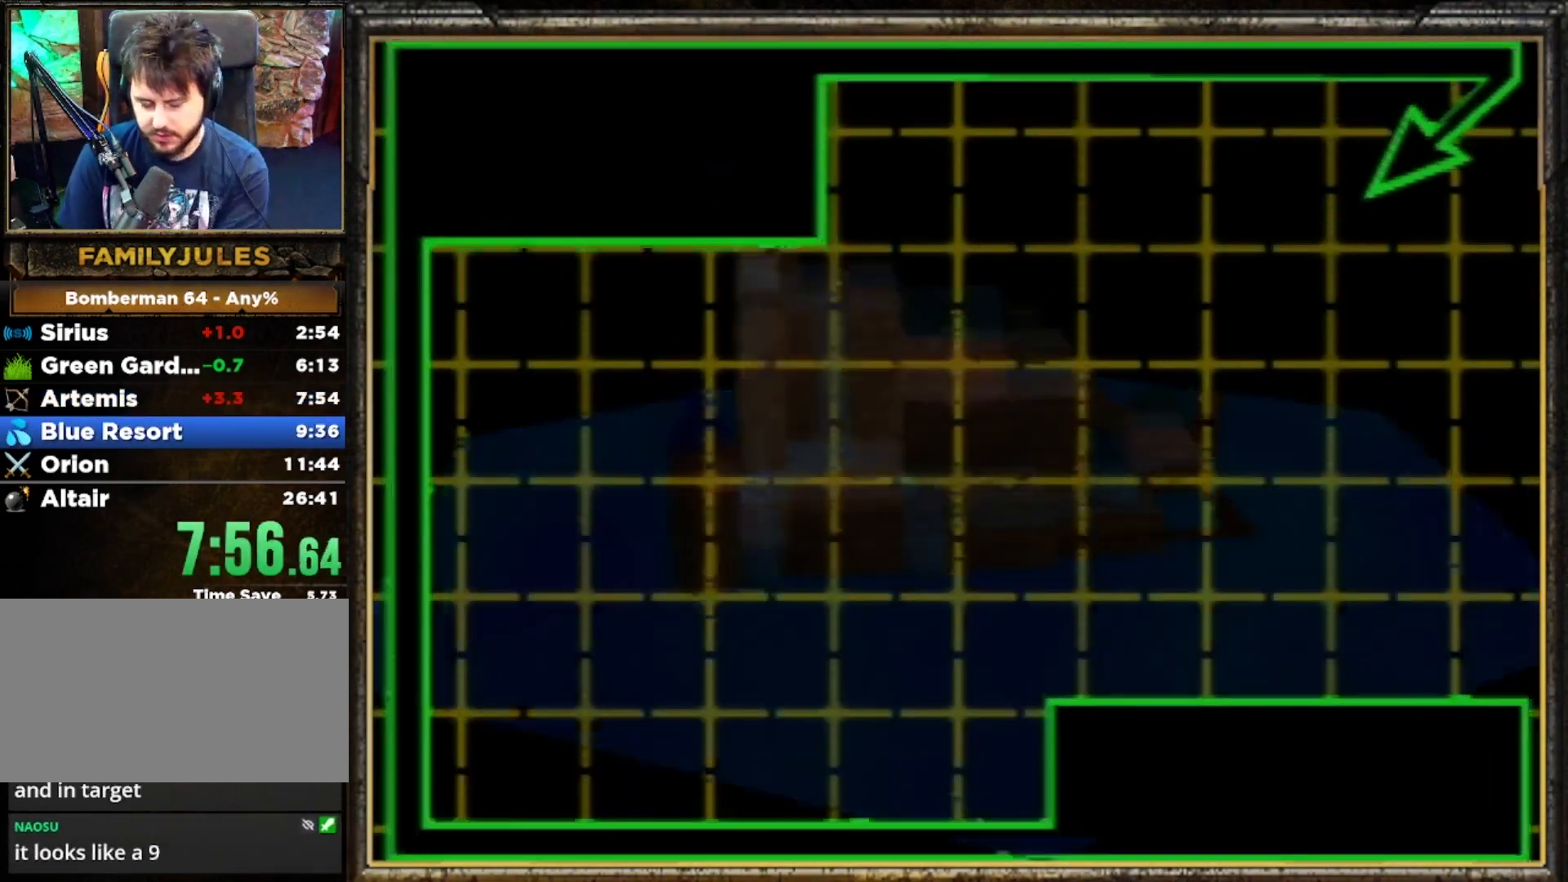
{"buttons": [], "left_stick": "center", "events": [[100, "A", "up"], [167, "A", "down"], [267, "A", "up"], [333, "A", "down"], [433, "A", "up"]]}